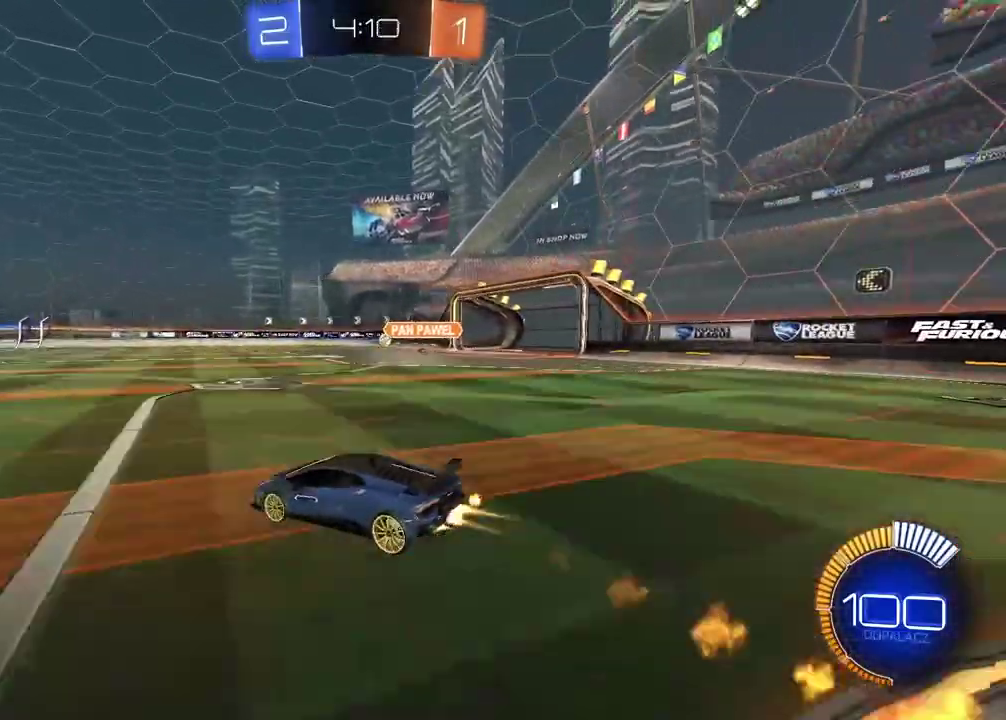
Gameplay with a controller (PlayStation layout); each line is a JSON object with the inputs held at the frame after it. "events" lists button and stick changes between this image and that frame as [ms after this image, input, new state], when the widget could be followed in between.
{"buttons": [], "left_stick": "center", "right_stick": "center", "events": [[33, "CROSS", "down"], [183, "CROSS", "up"], [200, "CIRCLE", "up"], [300, "left_stick", "center"], [433, "R2", "up"]]}
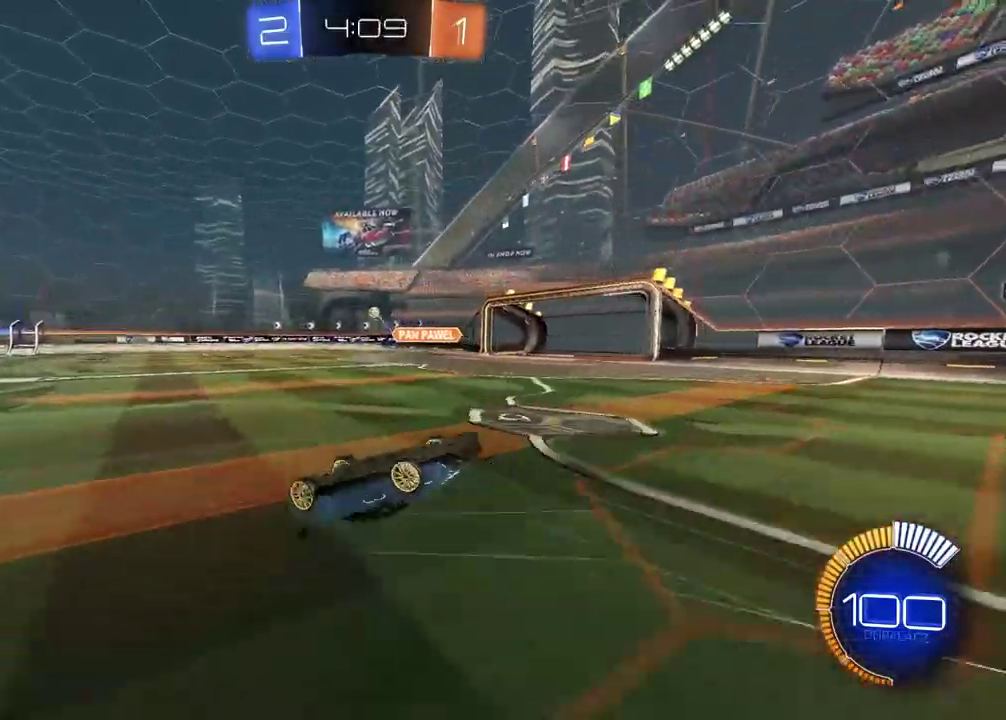
{"buttons": ["R2"], "left_stick": "center", "right_stick": "center", "events": [[233, "R2", "down"]]}
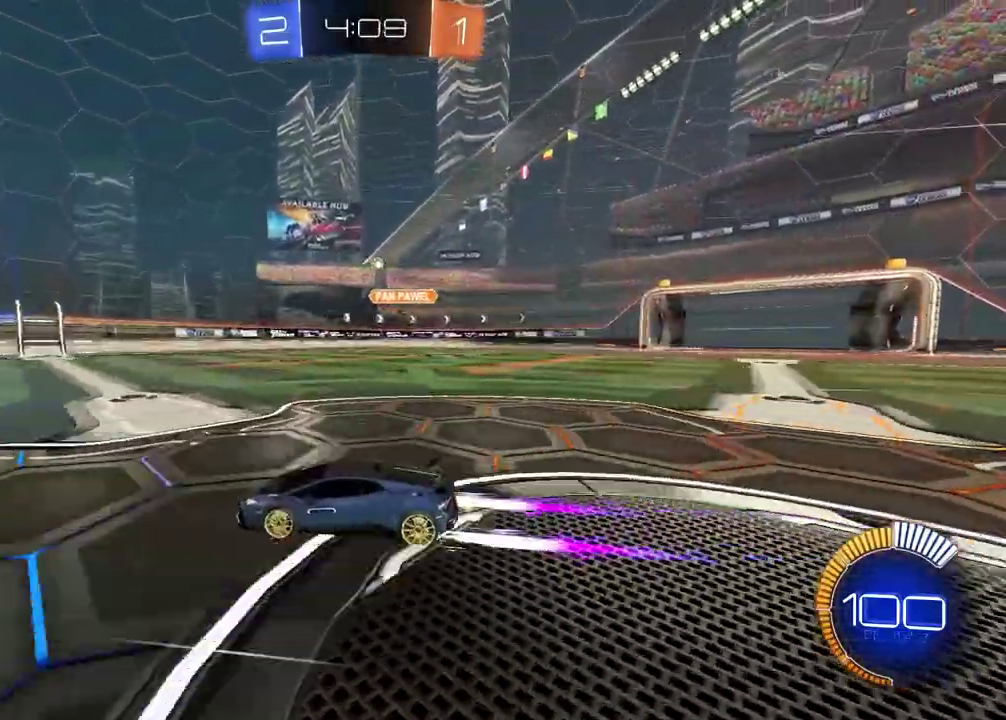
{"buttons": ["R2"], "left_stick": "left", "right_stick": "center", "events": [[17, "CIRCLE", "down"], [433, "CIRCLE", "up"], [467, "left_stick", "left"]]}
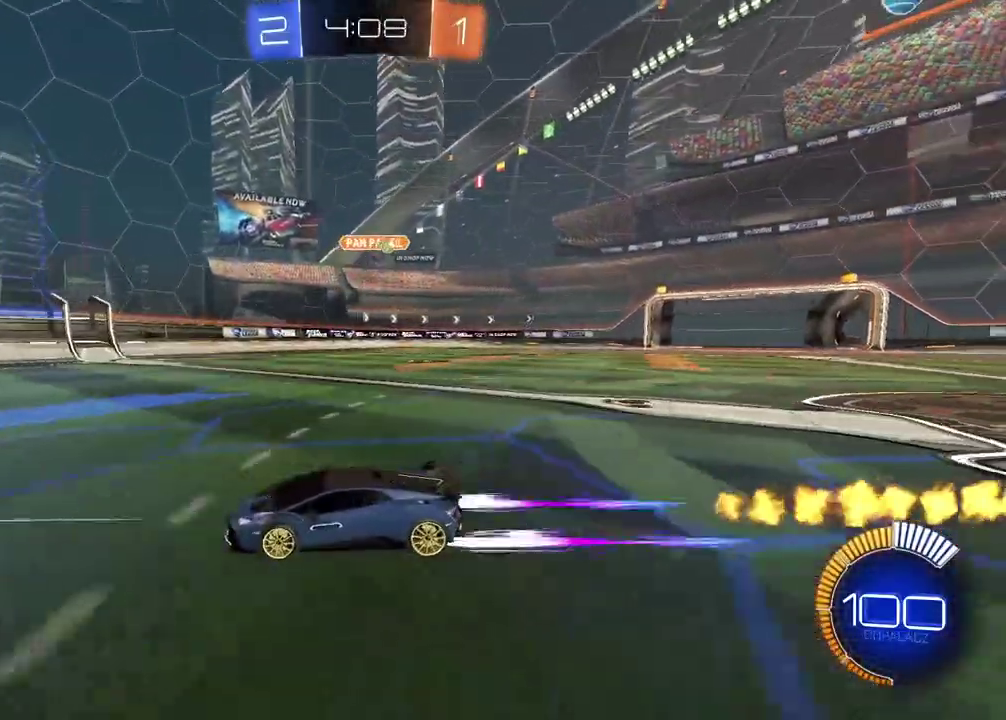
{"buttons": ["R2"], "left_stick": "left", "right_stick": "center", "events": [[333, "L1", "down"], [483, "L1", "up"]]}
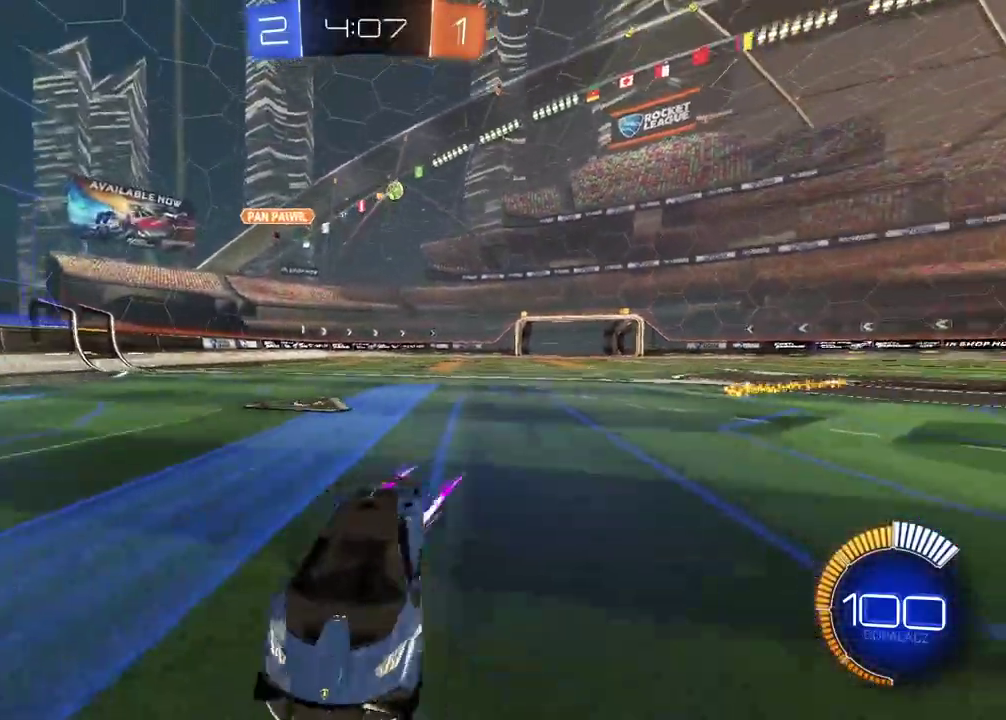
{"buttons": ["CIRCLE", "R2"], "left_stick": "center", "right_stick": "center", "events": [[350, "CIRCLE", "down"], [483, "left_stick", "center"]]}
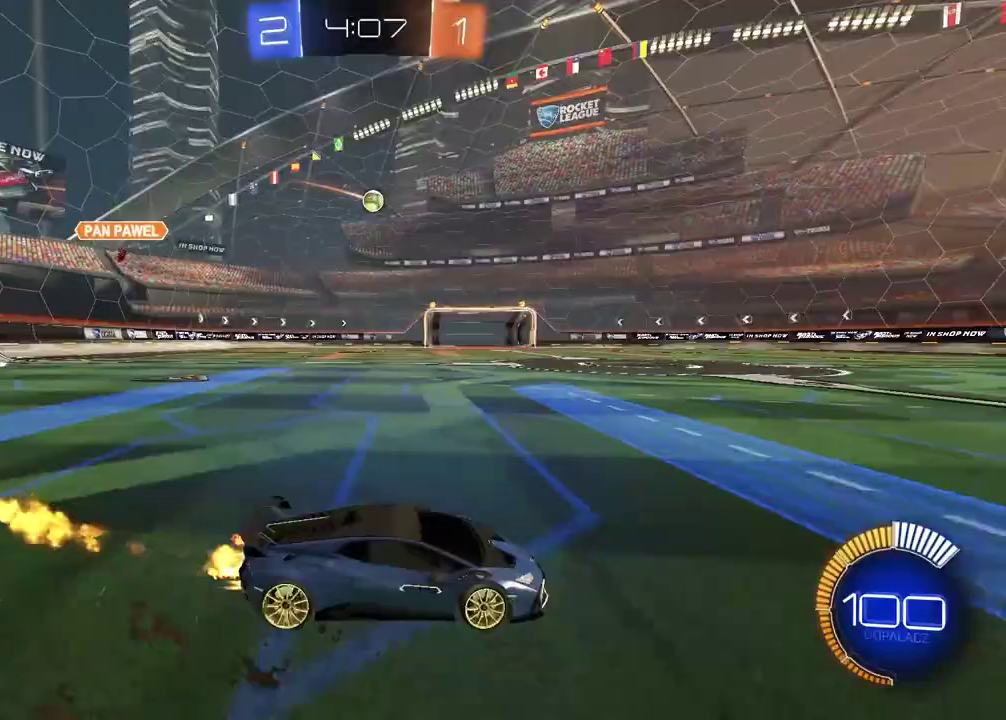
{"buttons": ["CIRCLE", "L2", "R2"], "left_stick": "center", "right_stick": "center", "events": [[117, "left_stick", "left"], [183, "left_stick", "center"], [250, "L2", "down"], [250, "left_stick", "up-left"], [350, "left_stick", "left"], [467, "left_stick", "center"]]}
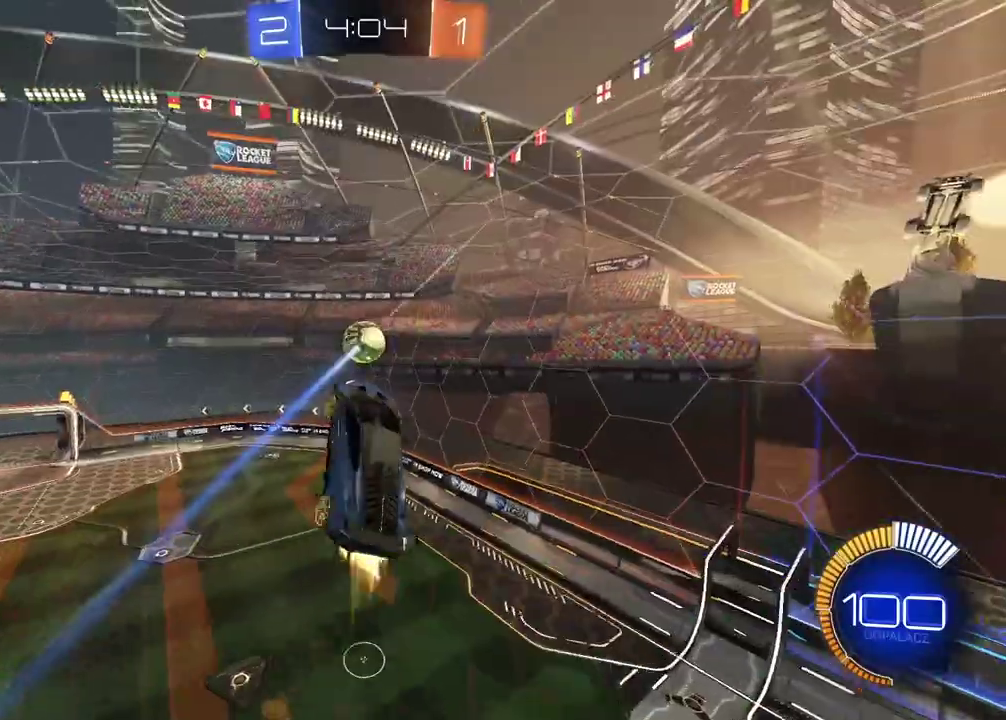
{"buttons": ["CIRCLE", "L2", "R2"], "left_stick": "right", "right_stick": "center", "events": [[100, "left_stick", "right"]]}
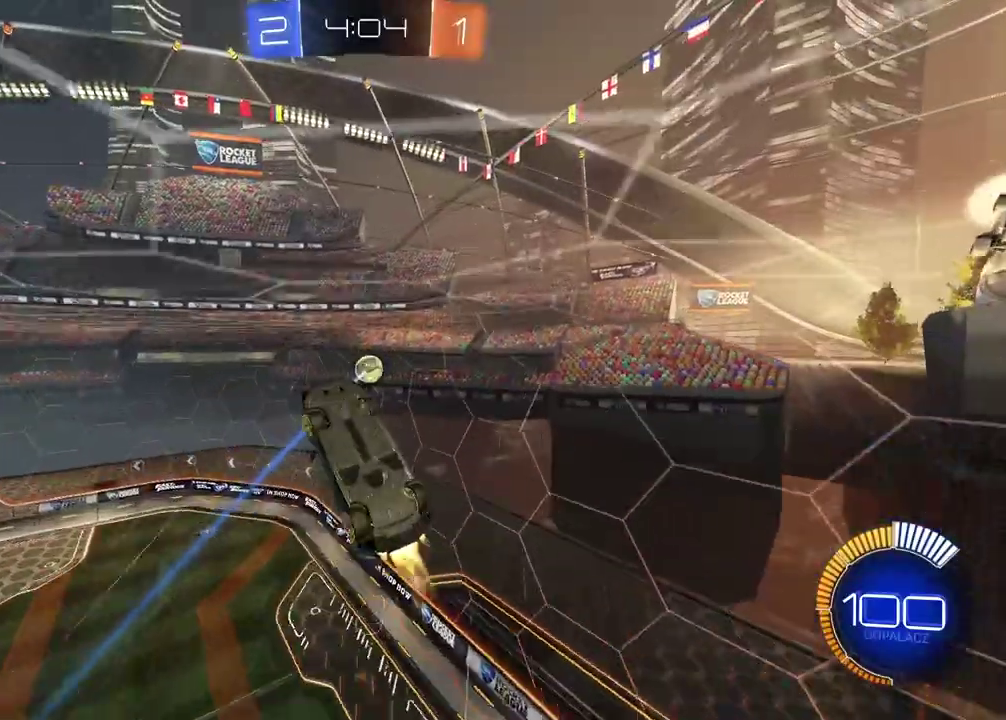
{"buttons": ["CIRCLE", "L2", "R2"], "left_stick": "right", "right_stick": "center", "events": [[17, "L2", "up"], [200, "left_stick", "center"], [300, "L2", "down"], [300, "left_stick", "up"], [400, "left_stick", "down-left"], [483, "left_stick", "right"]]}
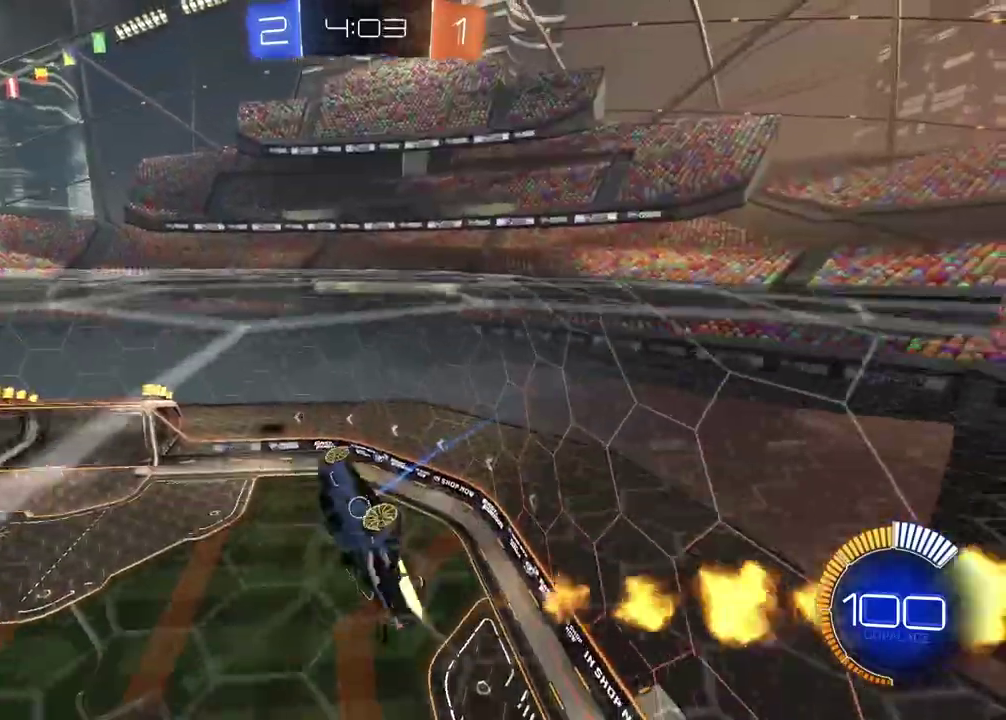
{"buttons": ["CIRCLE", "L2", "R2"], "left_stick": "down-left", "right_stick": "center", "events": [[17, "CIRCLE", "up"], [100, "L2", "up"], [100, "left_stick", "up-left"], [167, "left_stick", "down"], [233, "L2", "down"], [317, "left_stick", "down-left"], [367, "left_stick", "up-right"], [417, "left_stick", "down-left"], [467, "CIRCLE", "down"]]}
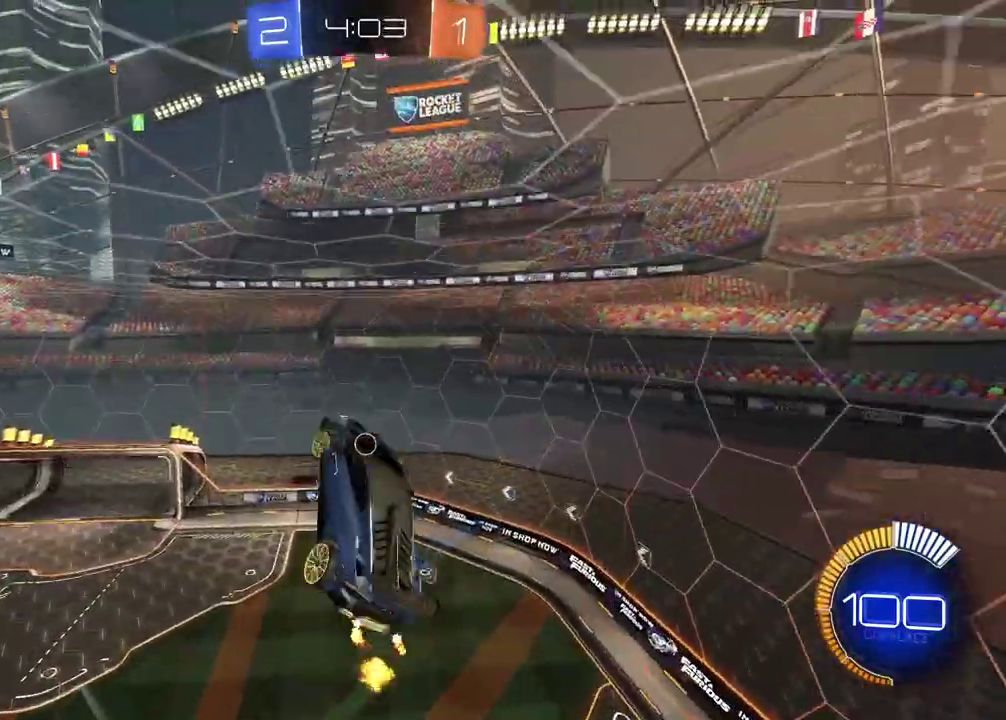
{"buttons": ["CIRCLE", "L2", "R2"], "left_stick": "right", "right_stick": "center", "events": [[33, "left_stick", "left"], [267, "left_stick", "center"], [483, "left_stick", "right"]]}
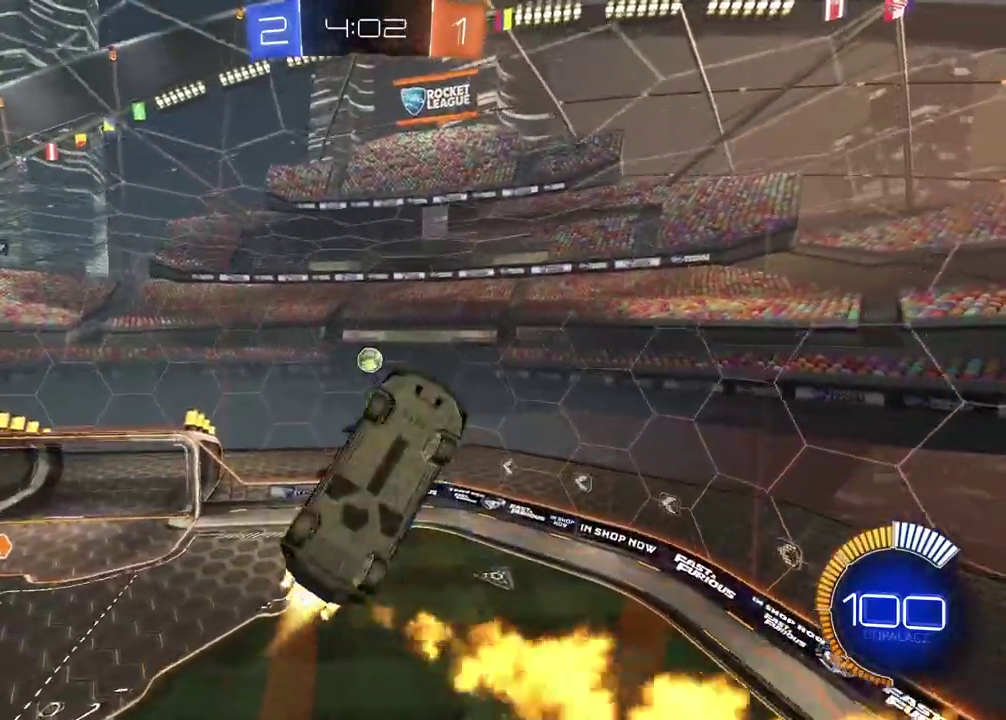
{"buttons": ["CIRCLE", "R2"], "left_stick": "center", "right_stick": "center", "events": [[367, "left_stick", "left"], [417, "L2", "up"], [483, "left_stick", "center"]]}
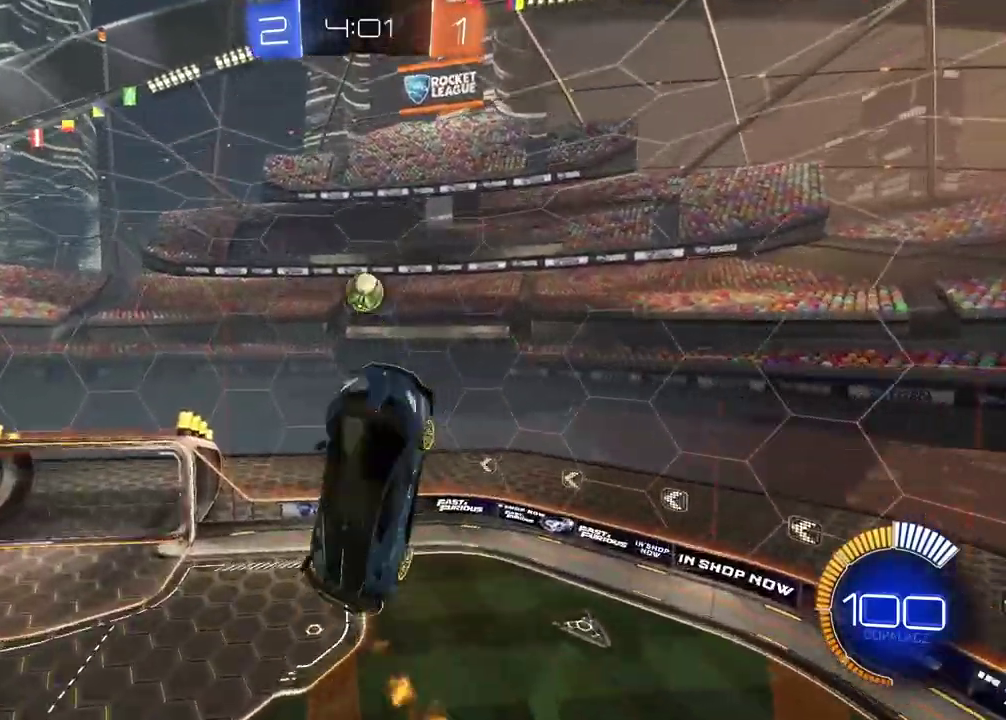
{"buttons": ["CIRCLE", "L2", "R2"], "left_stick": "up-right", "right_stick": "center", "events": [[400, "L2", "down"], [400, "left_stick", "right"], [483, "left_stick", "up-right"]]}
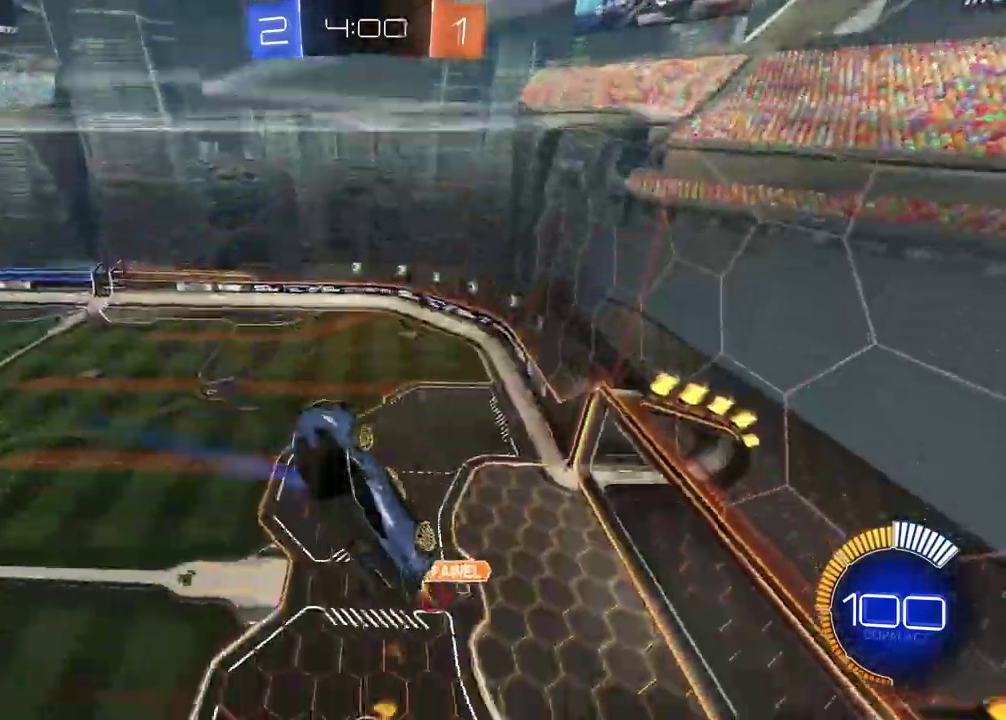
{"buttons": ["CIRCLE", "R2"], "left_stick": "down-right", "right_stick": "center"}
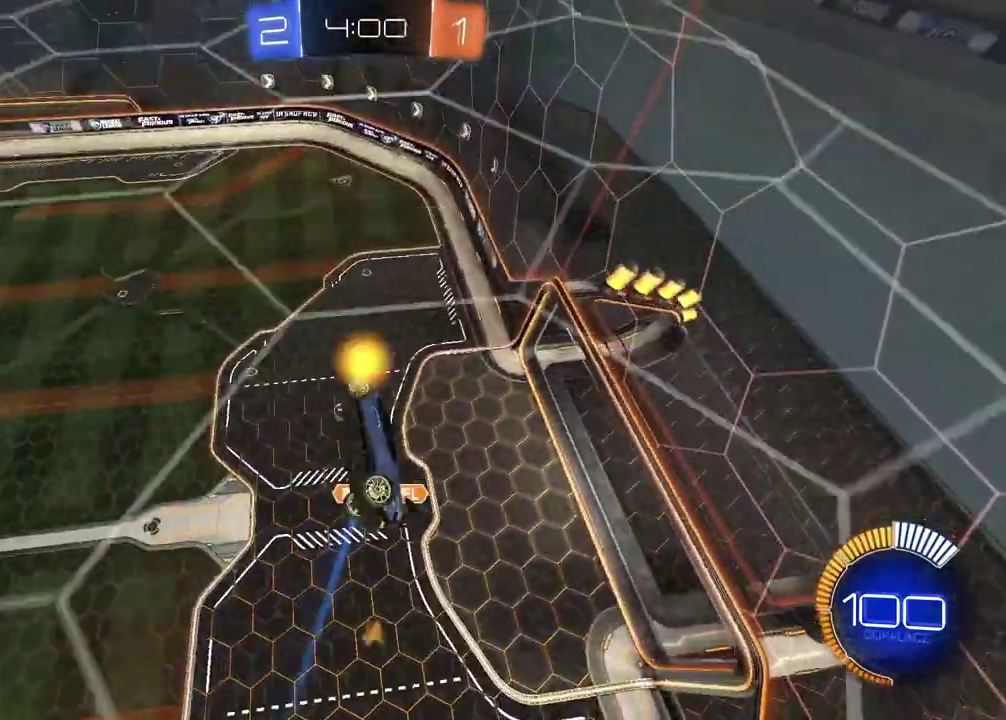
{"buttons": ["CIRCLE", "R2"], "left_stick": "right", "right_stick": "center"}
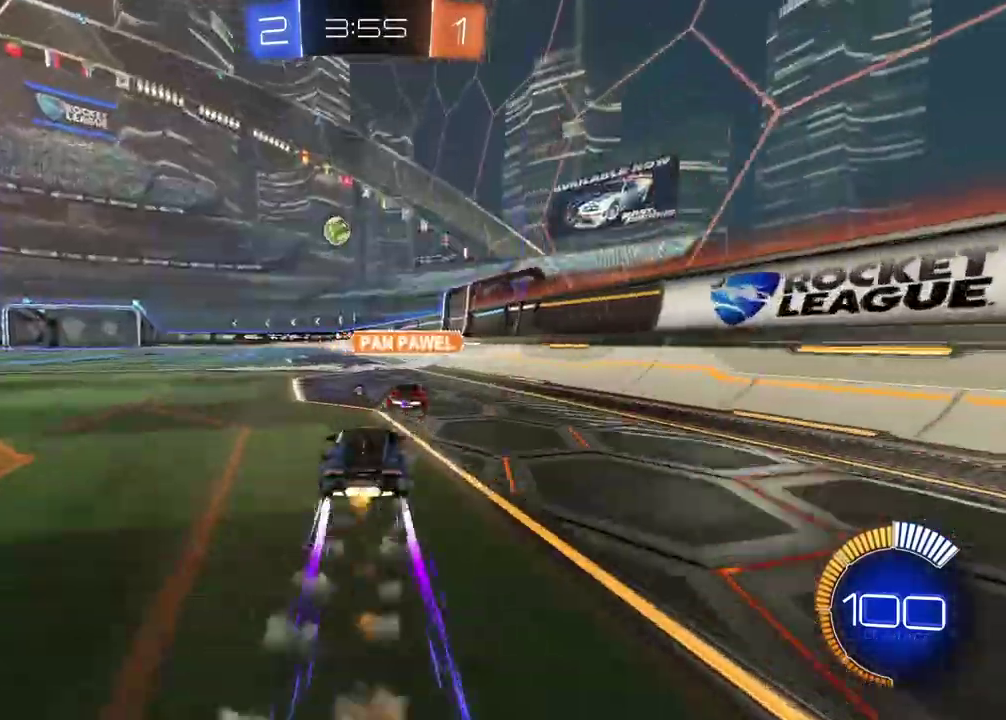
{"buttons": ["CIRCLE", "R2"], "left_stick": "center", "right_stick": "center", "events": [[67, "left_stick", "center"], [200, "left_stick", "left"], [333, "left_stick", "center"]]}
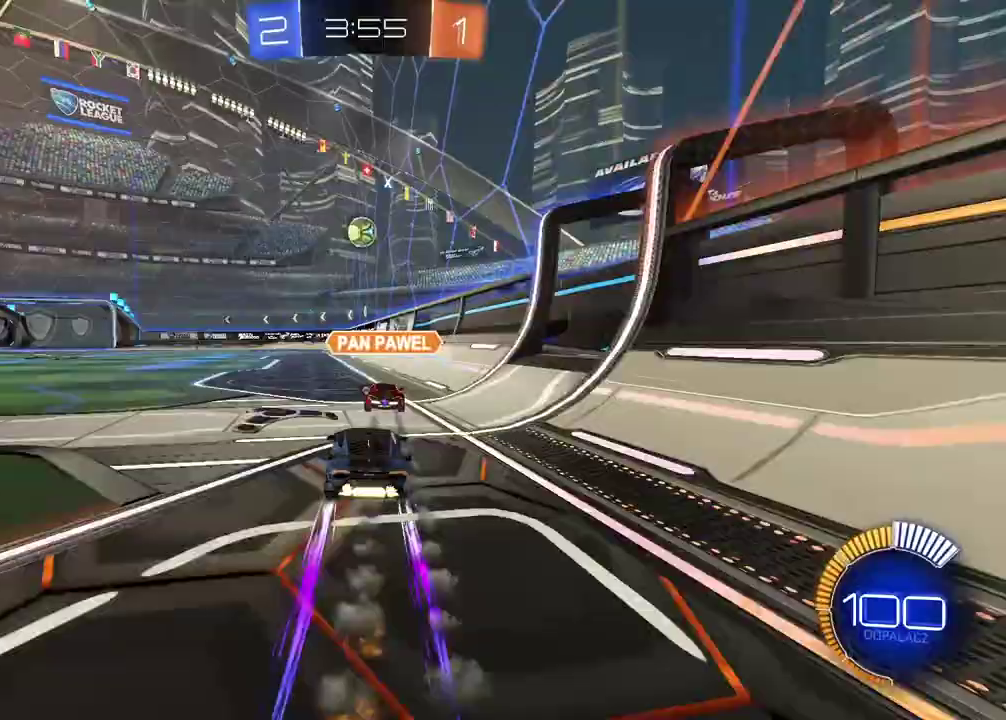
{"buttons": ["R2"], "left_stick": "center", "right_stick": "center", "events": [[83, "CIRCLE", "up"]]}
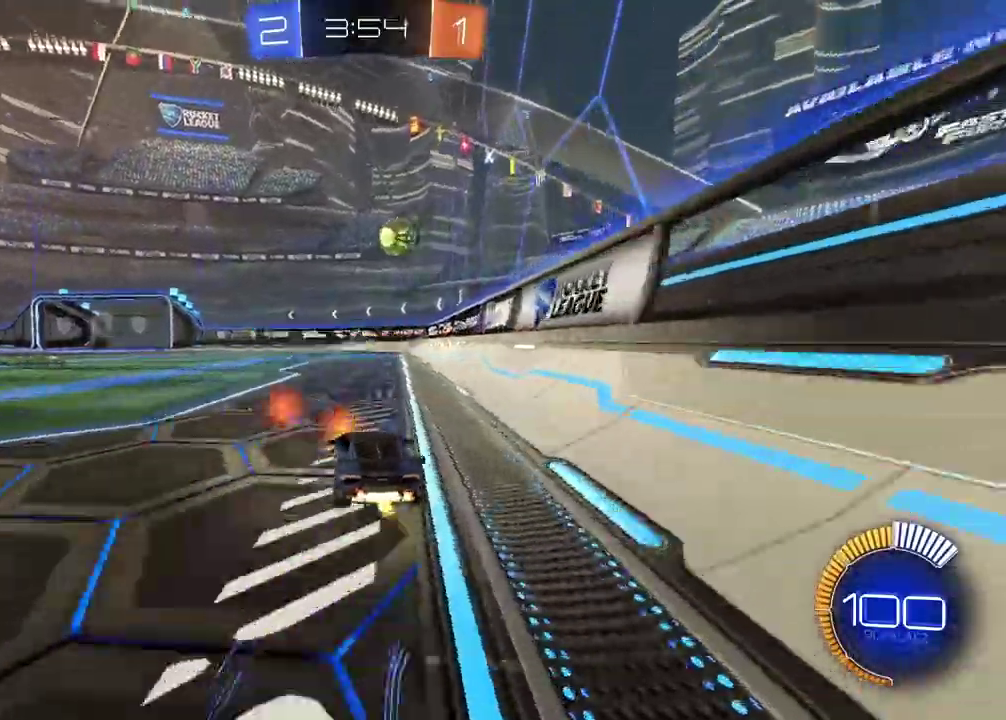
{"buttons": ["R2"], "left_stick": "center", "right_stick": "center", "events": []}
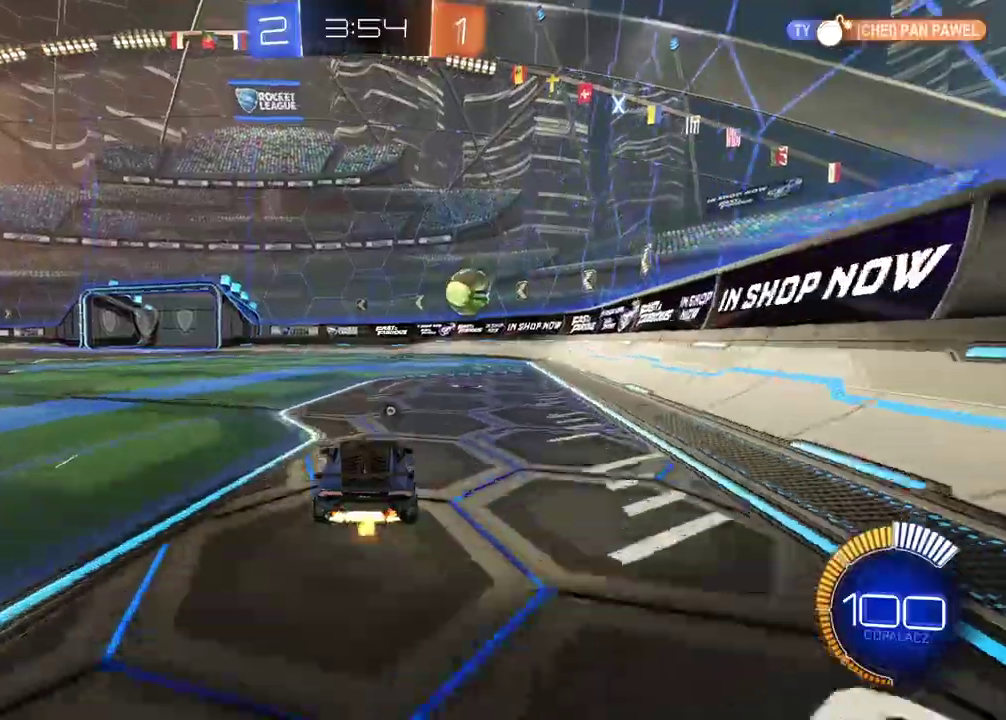
{"buttons": ["R2"], "left_stick": "center", "right_stick": "center", "events": [[200, "left_stick", "right"], [267, "left_stick", "center"]]}
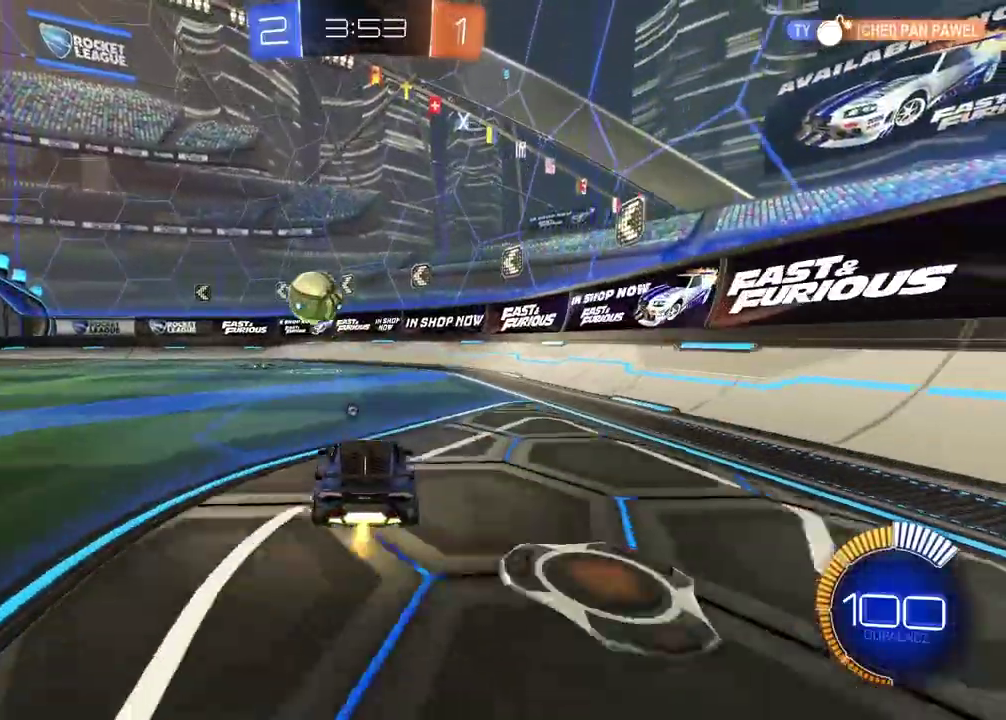
{"buttons": ["R2"], "left_stick": "center", "right_stick": "center", "events": [[300, "left_stick", "right"], [367, "TRIANGLE", "down"], [417, "left_stick", "center"], [450, "TRIANGLE", "up"]]}
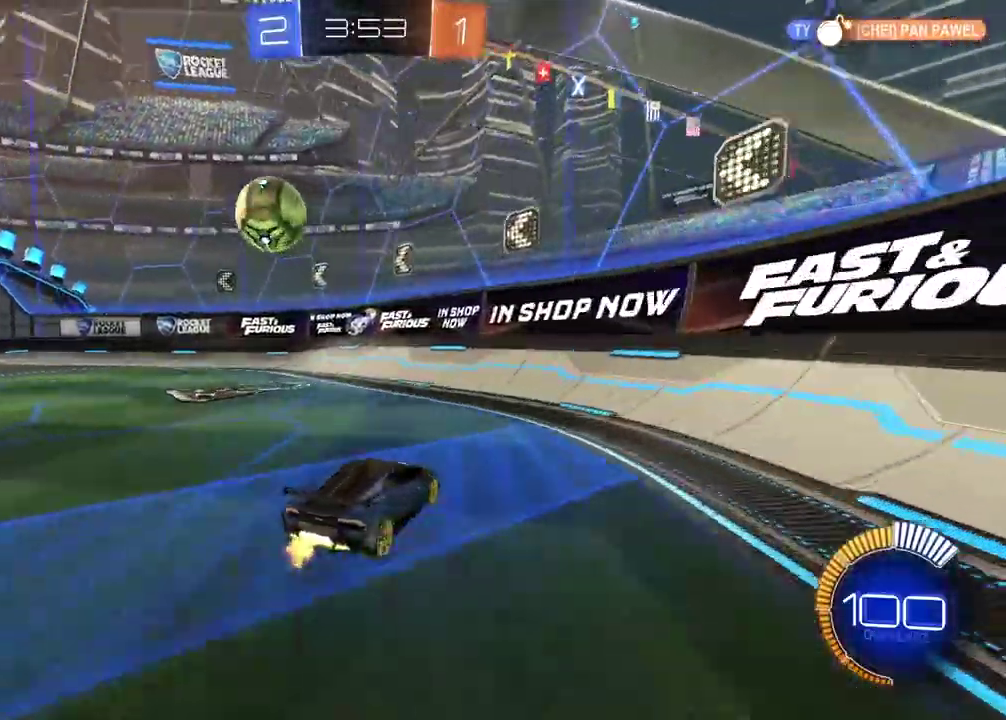
{"buttons": [], "left_stick": "left", "right_stick": "center", "events": [[17, "R2", "up"], [183, "left_stick", "left"]]}
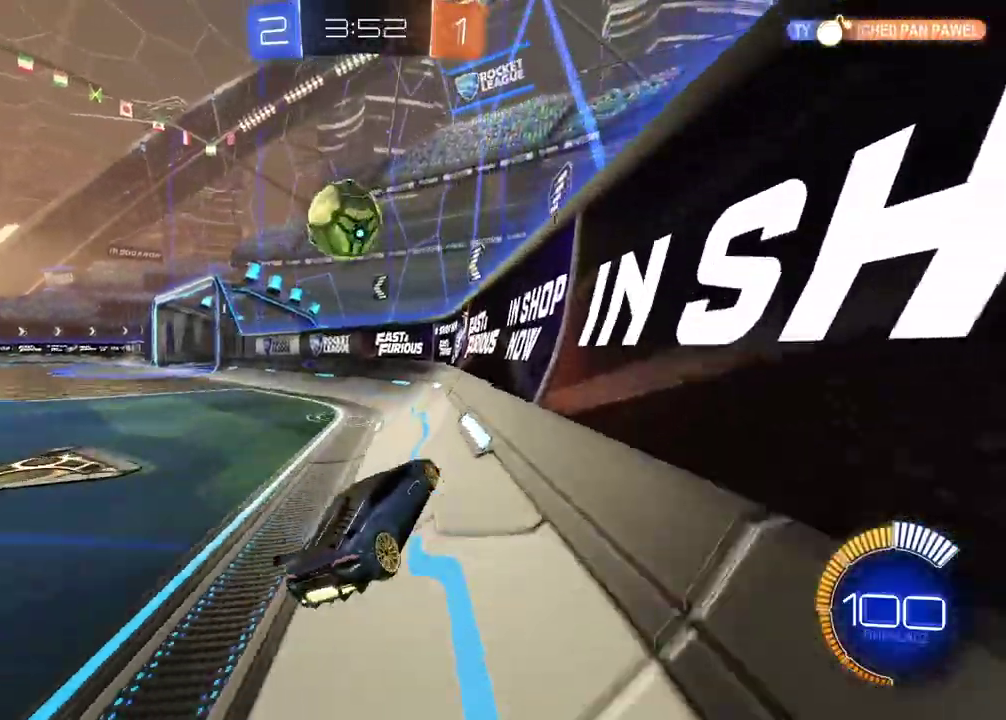
{"buttons": [], "left_stick": "center", "right_stick": "center", "events": [[250, "left_stick", "center"]]}
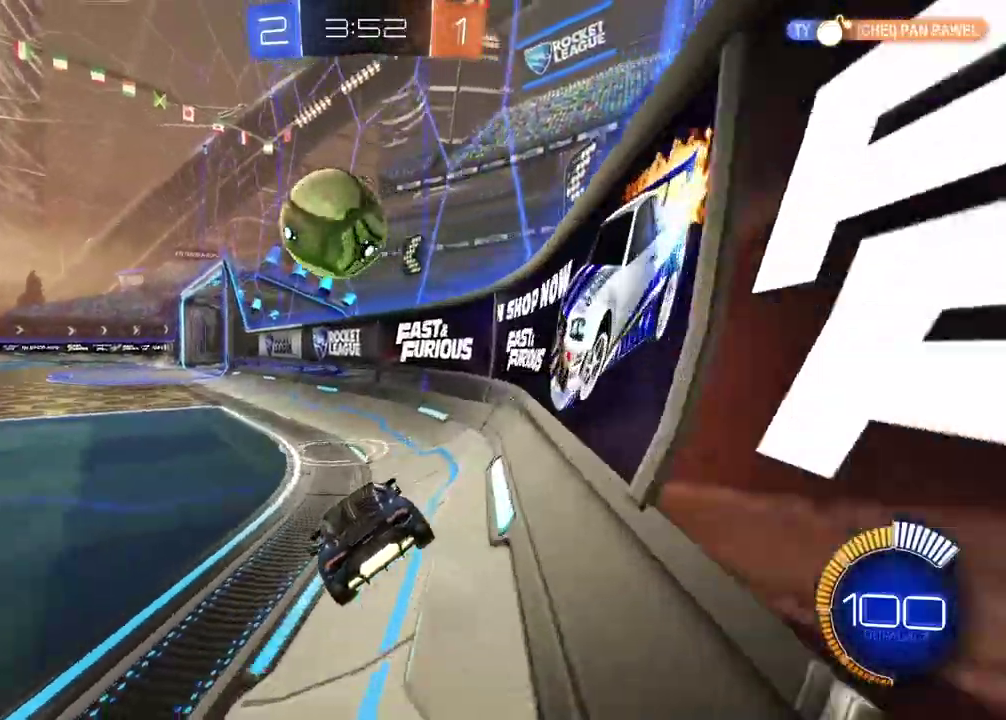
{"buttons": [], "left_stick": "center", "right_stick": "center", "events": [[33, "L2", "down"], [133, "L2", "up"]]}
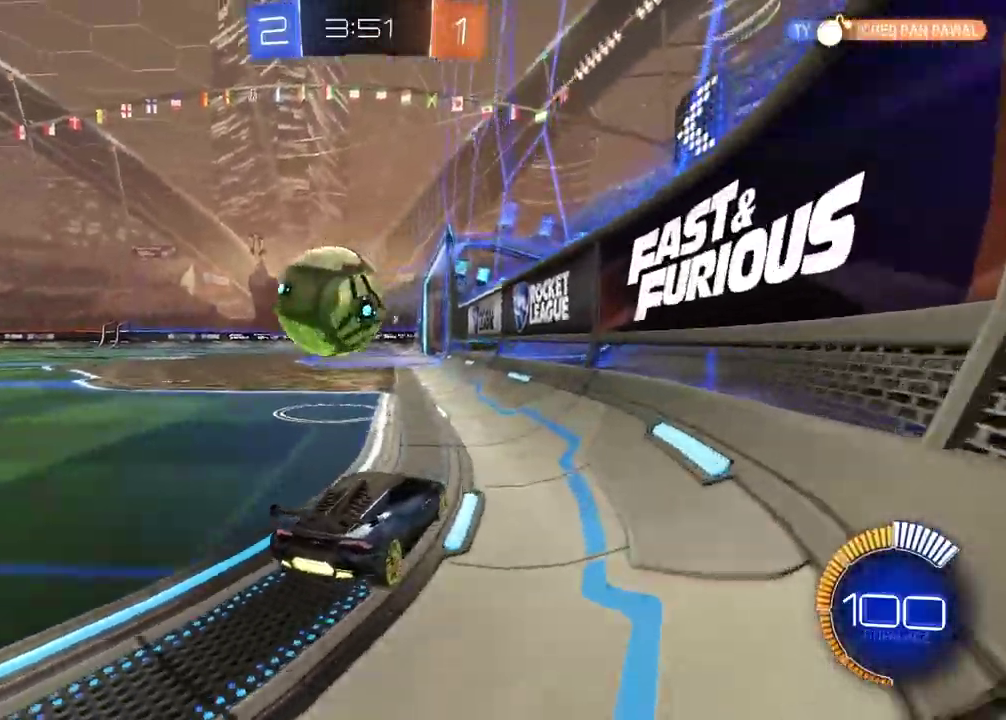
{"buttons": ["R2"], "left_stick": "center", "right_stick": "center", "events": [[133, "right_stick", "left"], [283, "right_stick", "center"], [450, "R2", "down"]]}
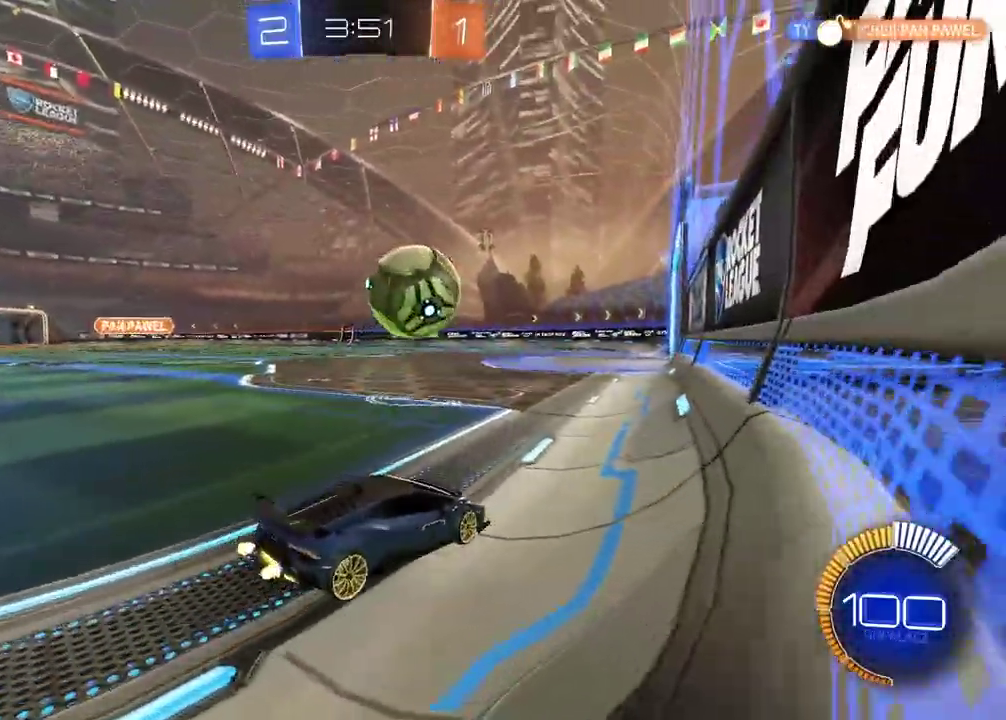
{"buttons": ["R2"], "left_stick": "left", "right_stick": "center", "events": [[433, "left_stick", "left"]]}
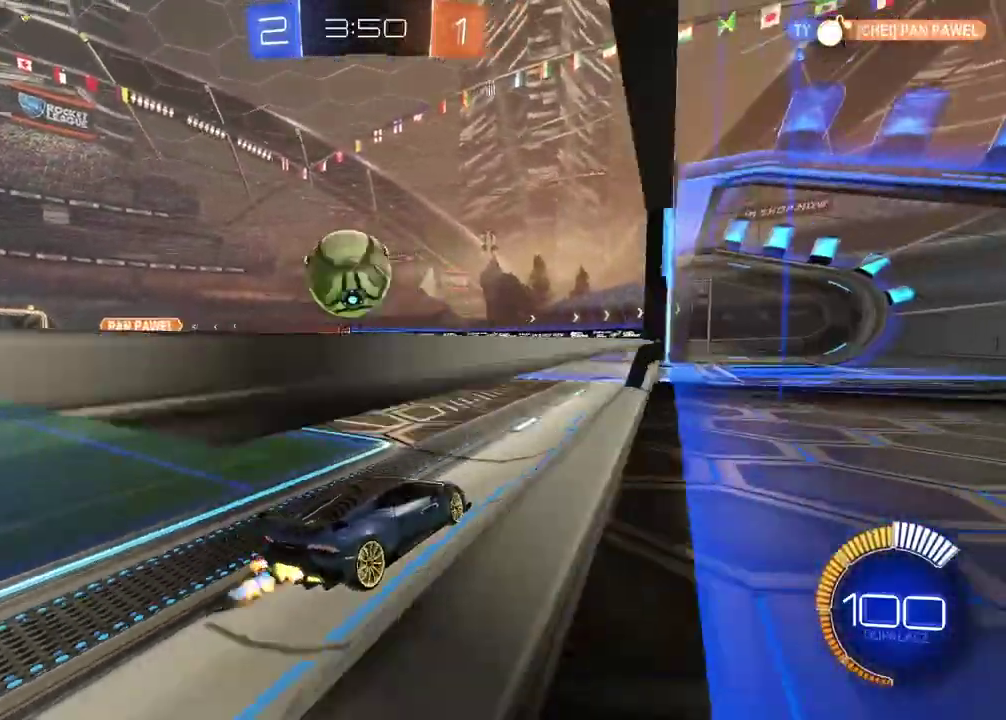
{"buttons": [], "left_stick": "center", "right_stick": "center", "events": [[117, "left_stick", "center"], [250, "R2", "up"]]}
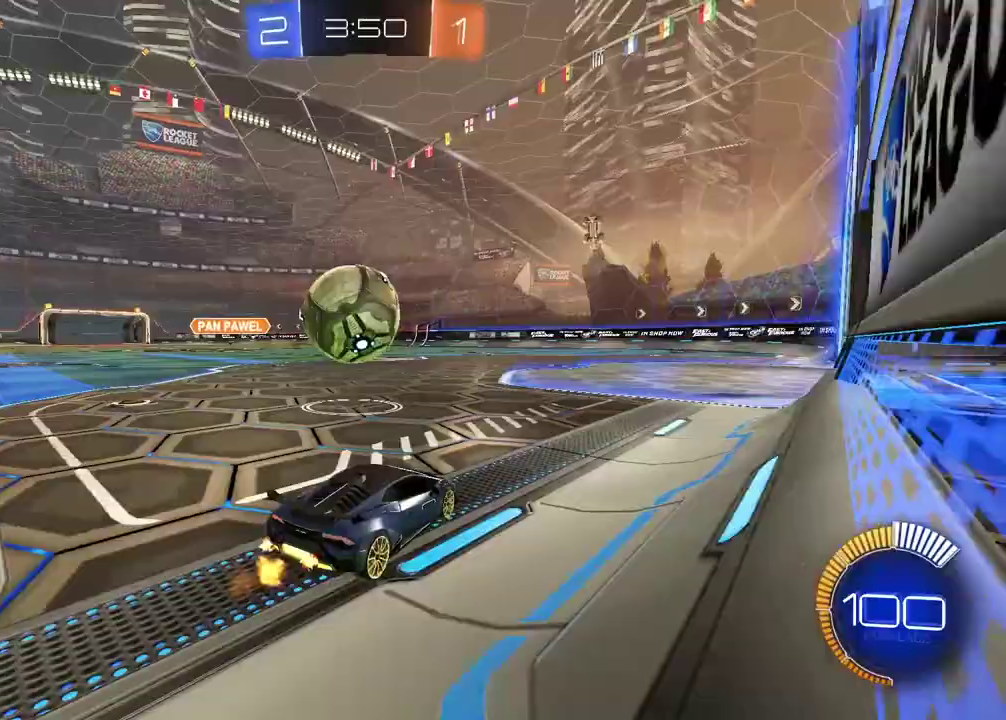
{"buttons": ["R2"], "left_stick": "center", "right_stick": "center", "events": [[233, "R2", "down"]]}
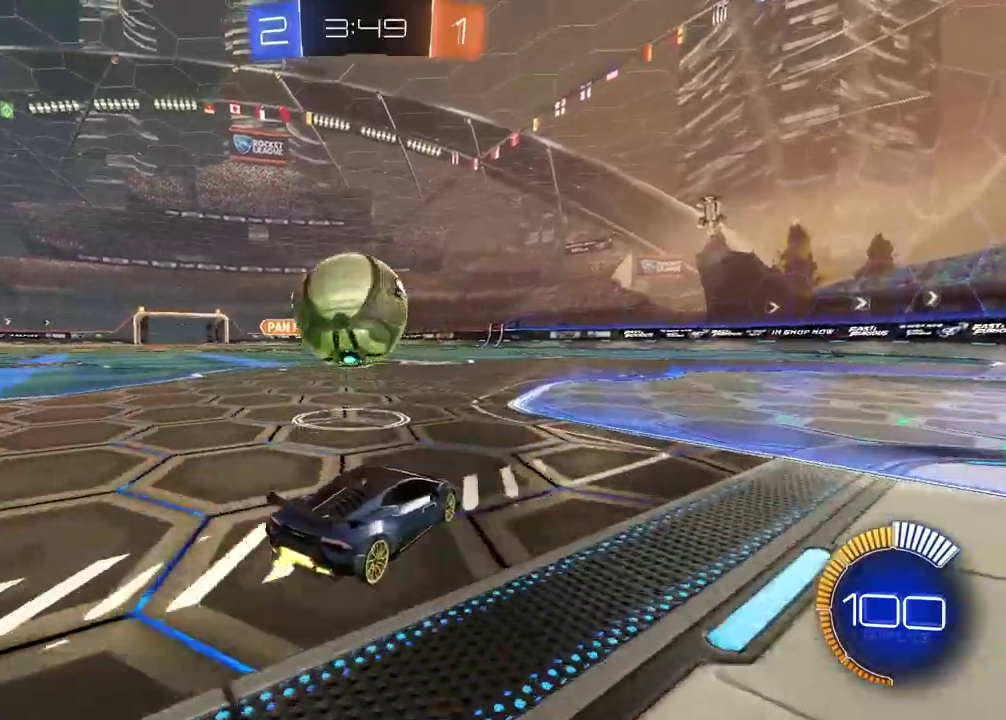
{"buttons": [], "left_stick": "center", "right_stick": "center", "events": [[83, "R2", "up"]]}